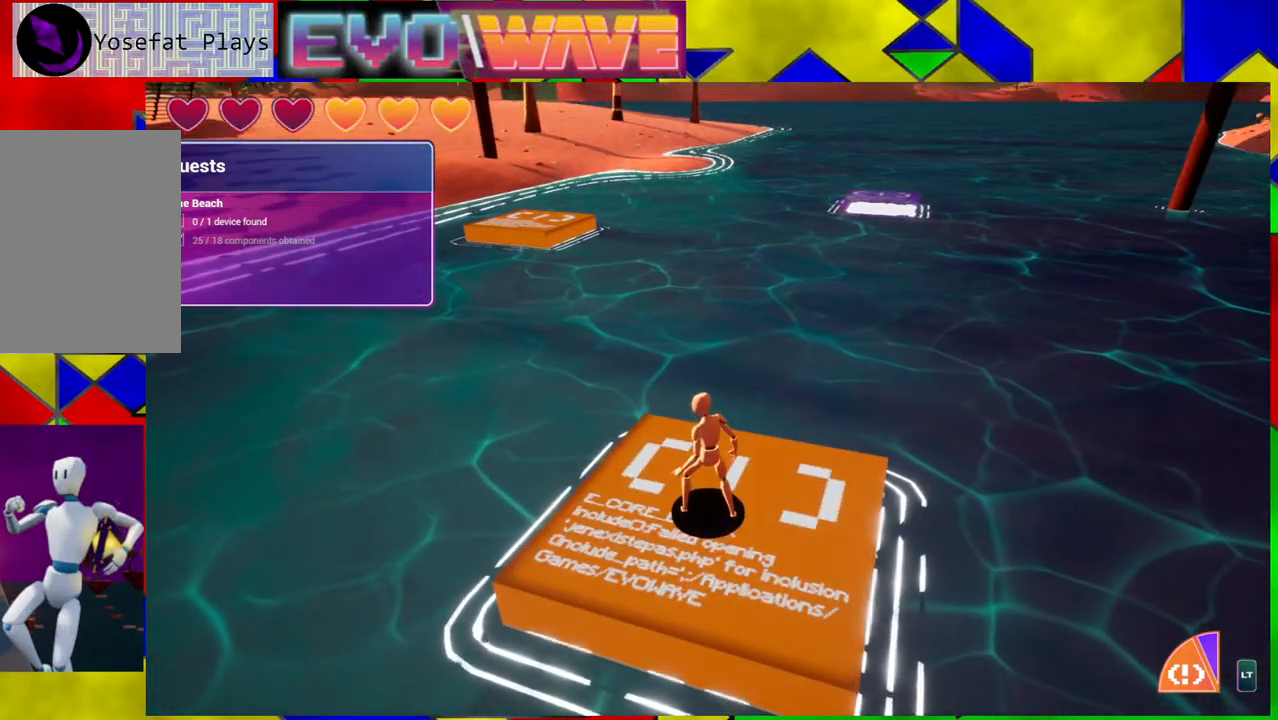
Gameplay with a controller (Nintendo layout); each line is a JSON object with the inputs held at the frame after it (dt_ms = milliseconds from this image to that frame). "events" lists button and stick changes between this image and that frame as [ms after this image, input, new state], when the widget could be followed in between. Not read: L3 R3.
{"dt_ms": 500, "buttons": [], "left_stick": "up-left", "right_stick": "center", "events": [[417, "left_stick", "up-left"]]}
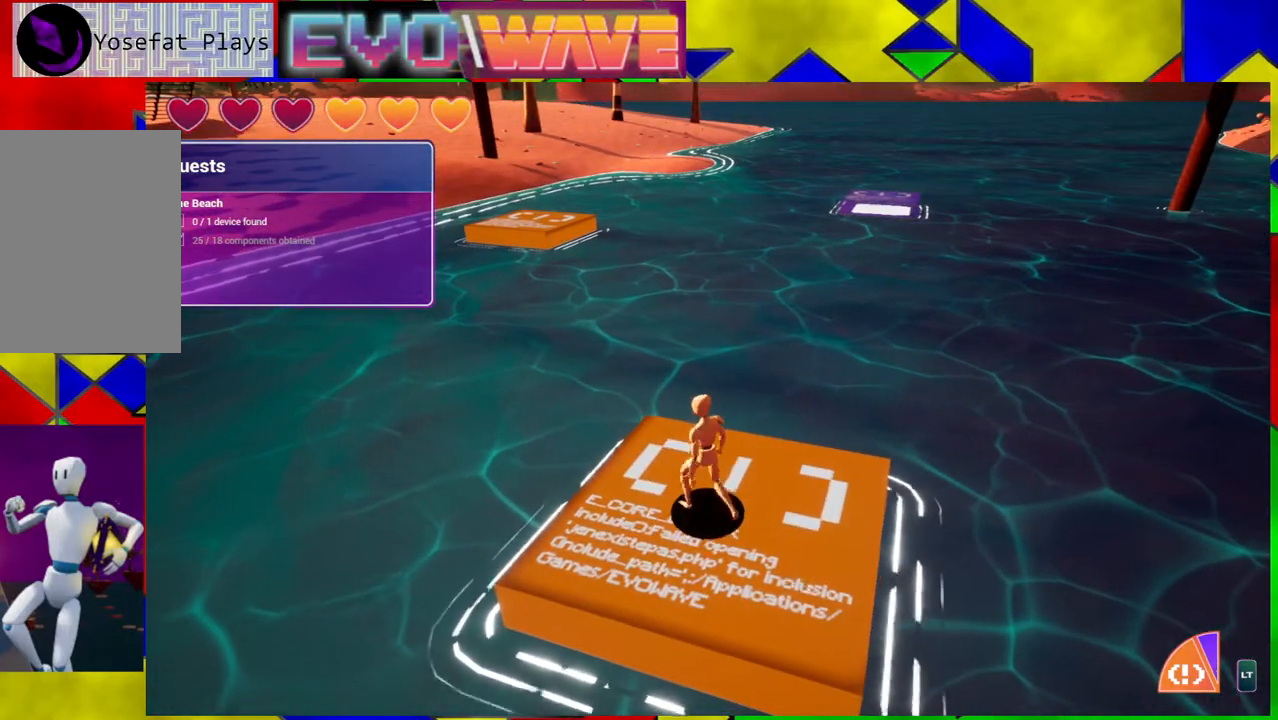
{"dt_ms": 500, "buttons": ["B"], "left_stick": "up-left", "right_stick": "center", "events": [[317, "B", "down"]]}
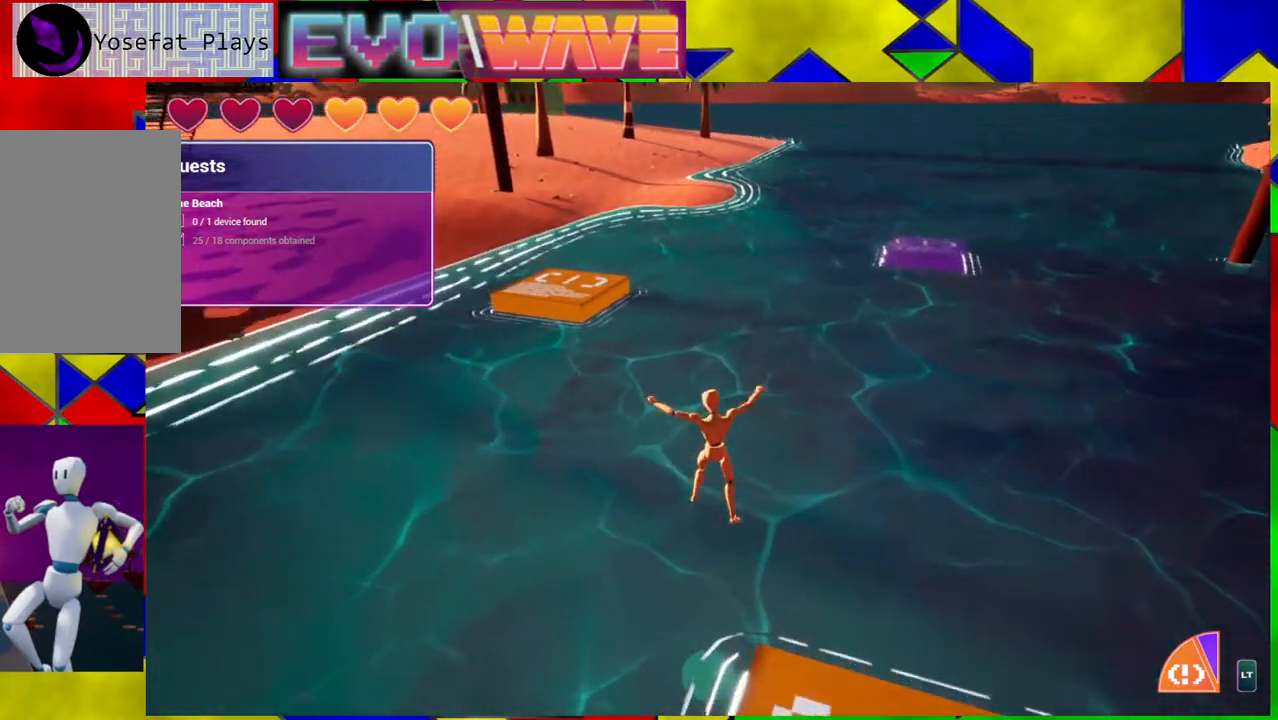
{"dt_ms": 500, "buttons": ["B", "Y"], "left_stick": "up-left", "right_stick": "center", "events": [[367, "Y", "down"]]}
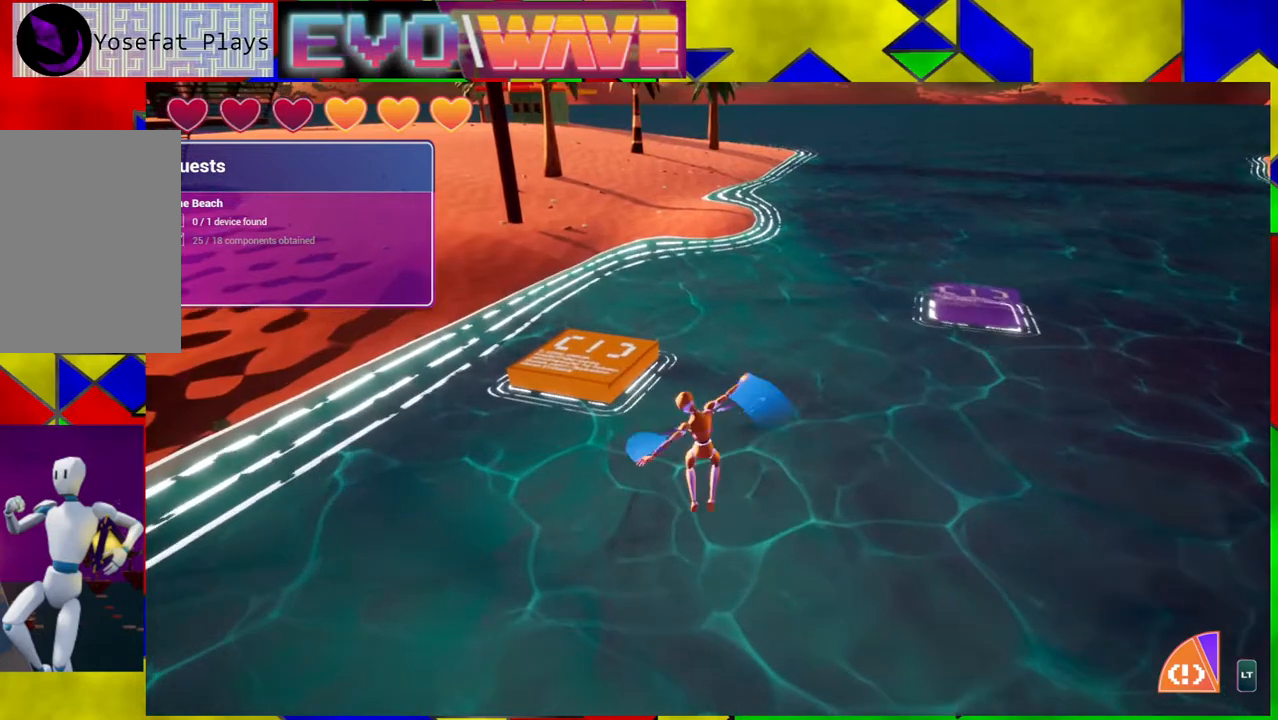
{"dt_ms": 500, "buttons": [], "left_stick": "up-left", "right_stick": "center", "events": [[117, "Y", "up"], [167, "B", "up"]]}
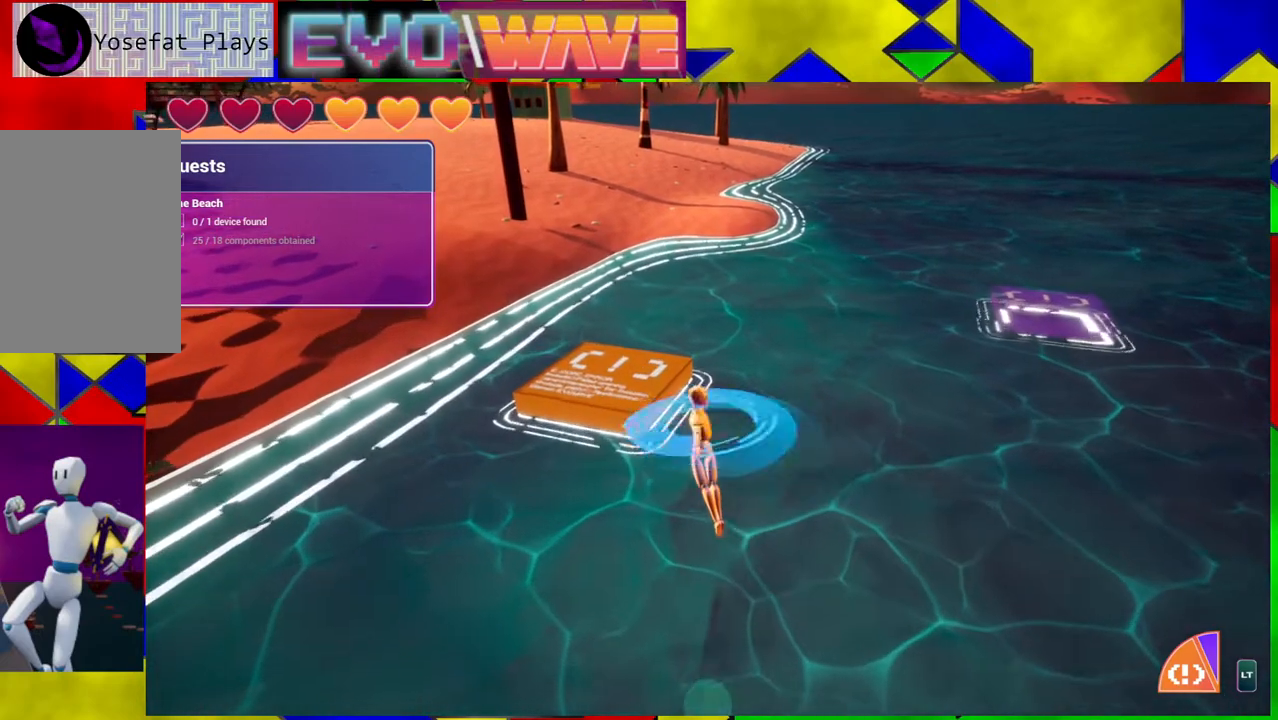
{"dt_ms": 500, "buttons": ["B"], "left_stick": "up-left", "right_stick": "center", "events": [[117, "B", "down"]]}
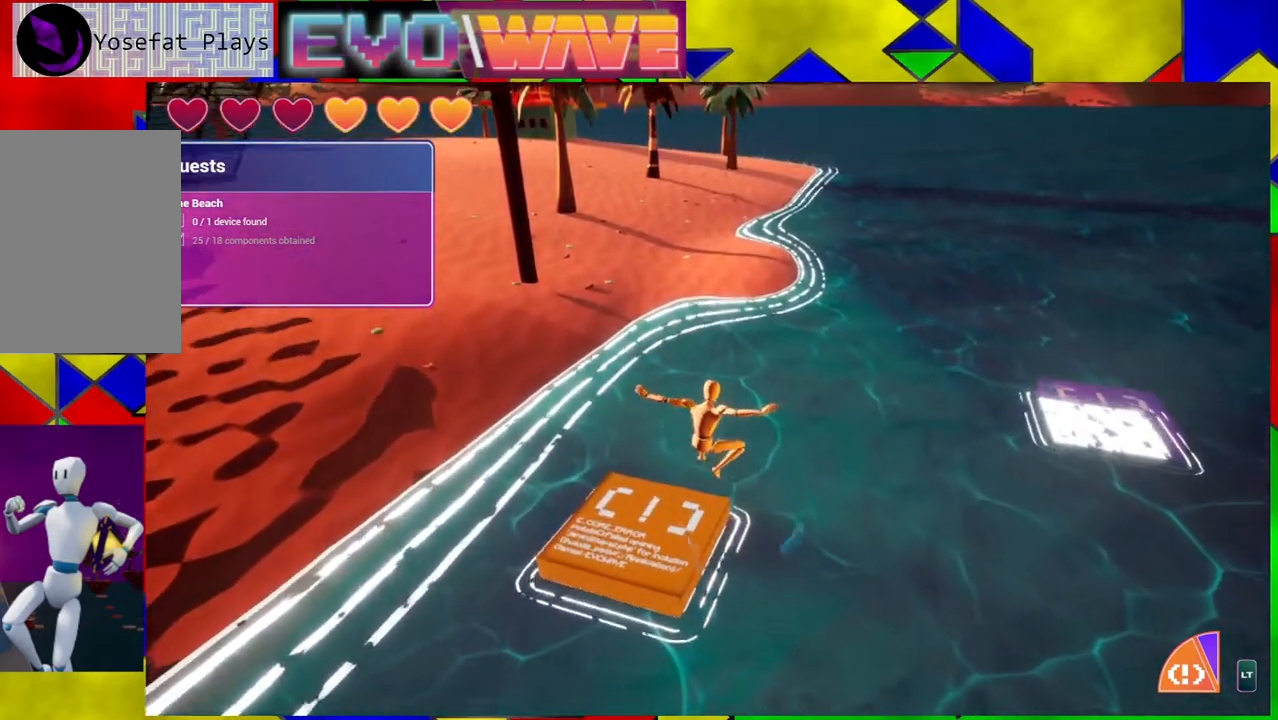
{"dt_ms": 500, "buttons": [], "left_stick": "up-left", "right_stick": "center", "events": [[383, "B", "up"]]}
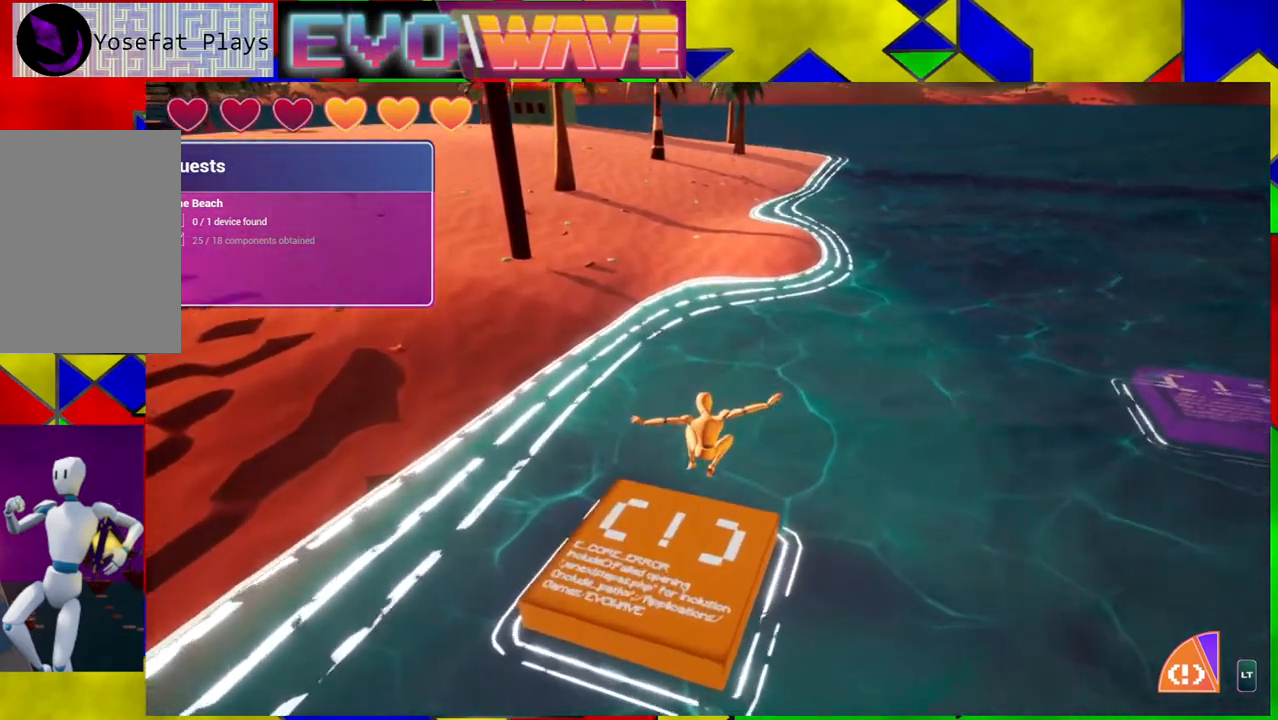
{"dt_ms": 500, "buttons": ["B"], "left_stick": "up-left", "right_stick": "center", "events": [[333, "B", "down"]]}
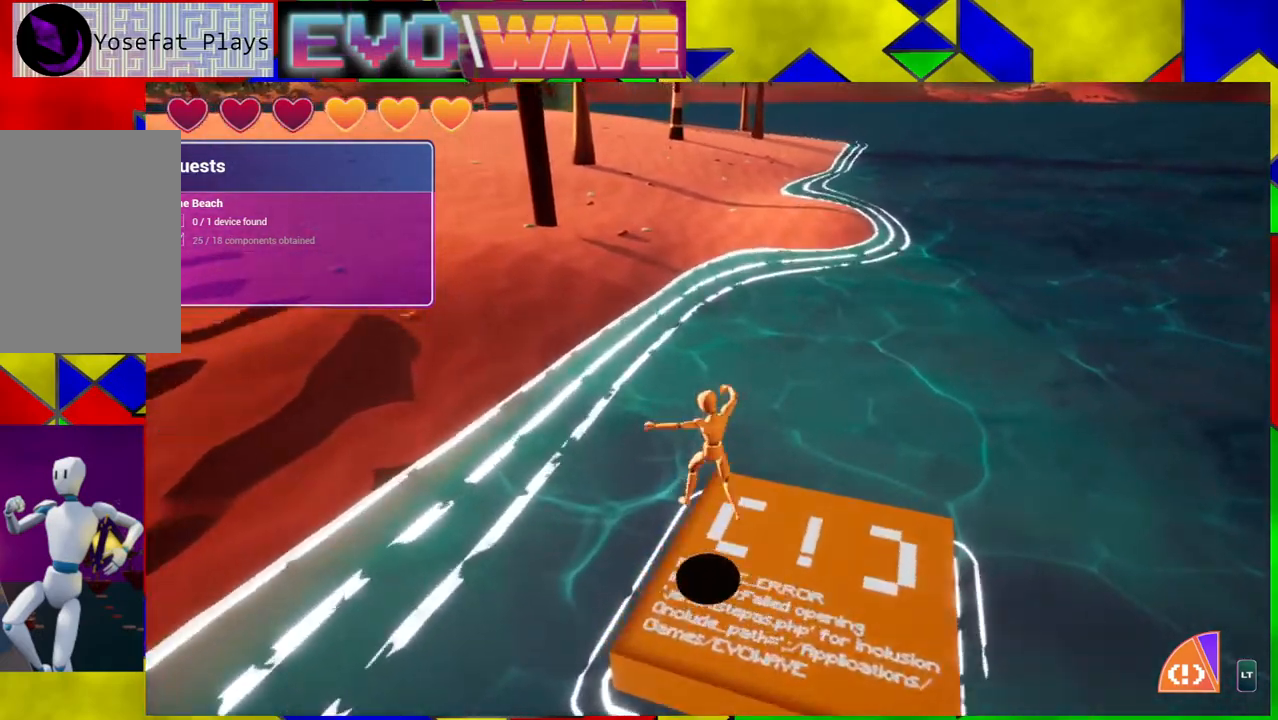
{"dt_ms": 500, "buttons": ["B"], "left_stick": "up-left", "right_stick": "center", "events": [[133, "B", "up"], [283, "B", "down"]]}
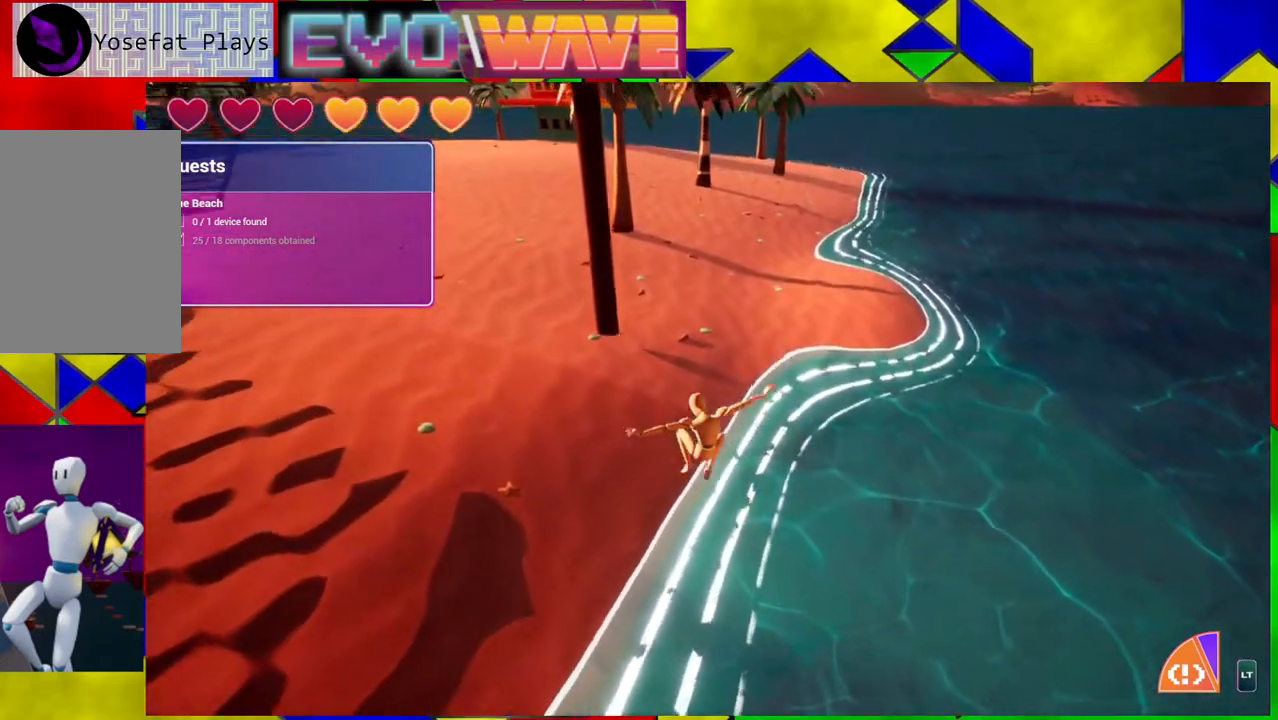
{"dt_ms": 500, "buttons": [], "left_stick": "up-left", "right_stick": "center", "events": [[83, "B", "up"]]}
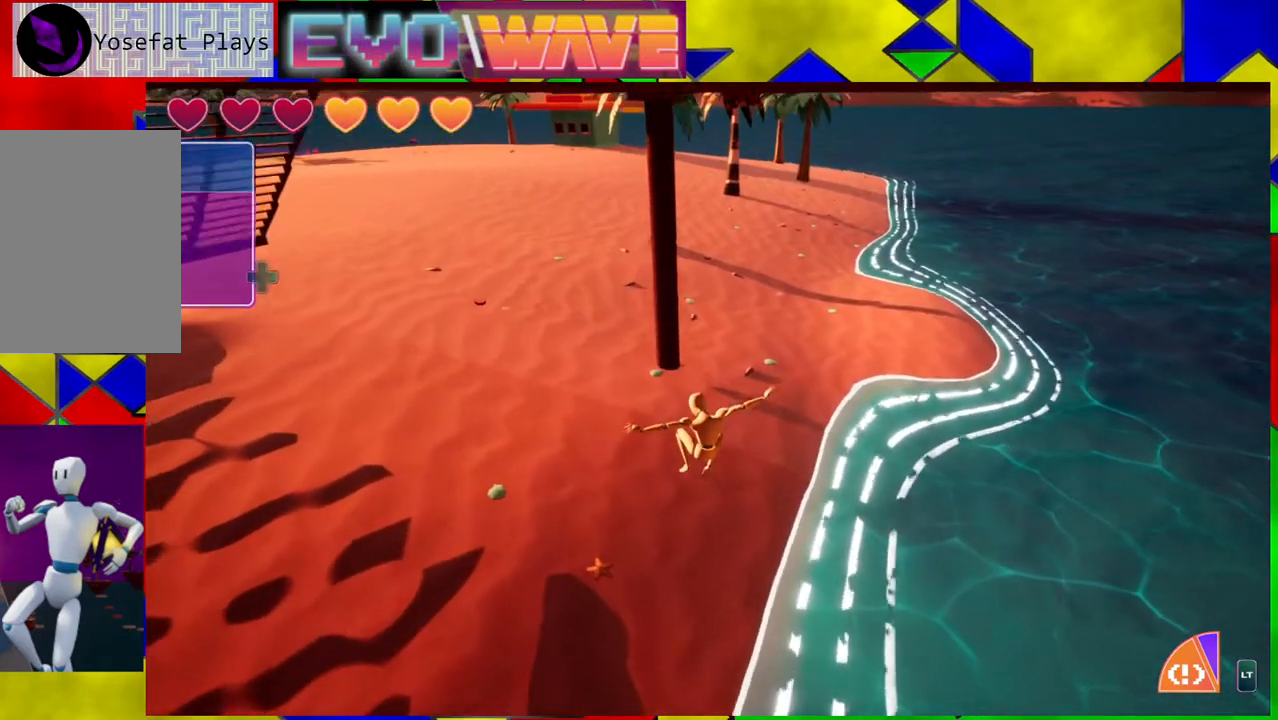
{"dt_ms": 500, "buttons": [], "left_stick": "up-left", "right_stick": "center", "events": [[150, "DPAD_LEFT", "down"], [233, "DPAD_LEFT", "up"]]}
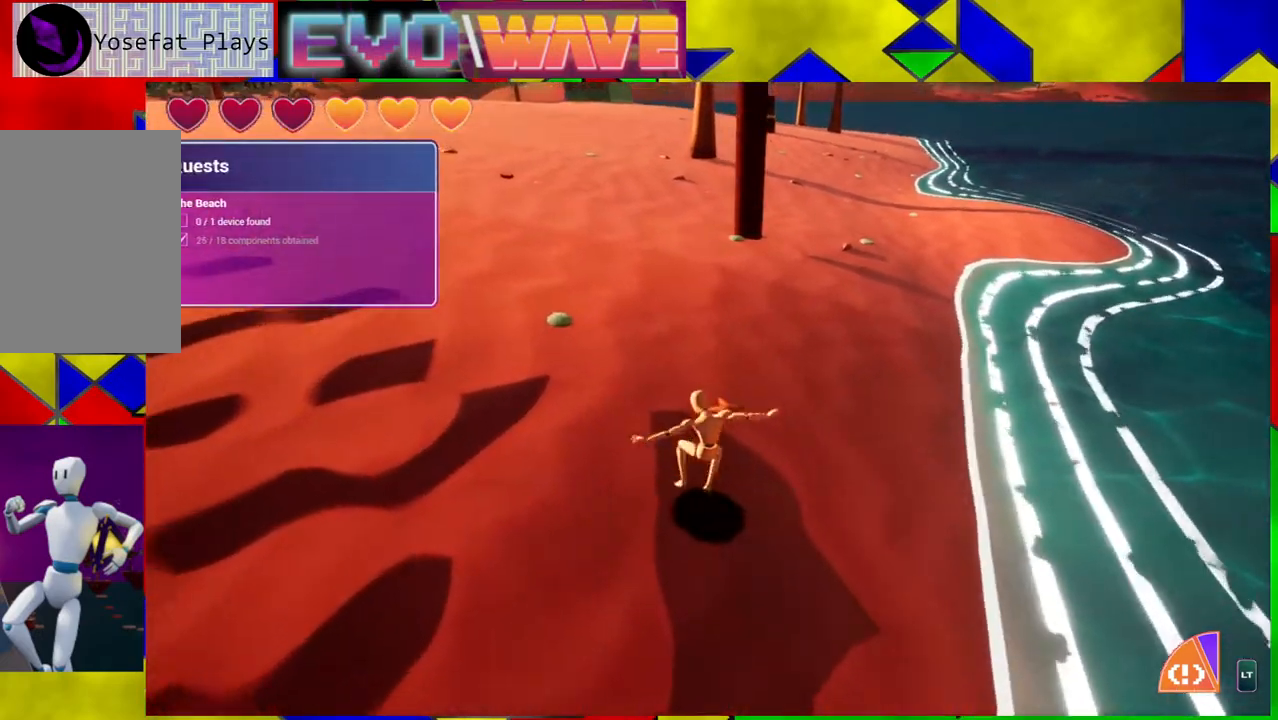
{"dt_ms": 500, "buttons": ["DPAD_LEFT"], "left_stick": "up-left", "right_stick": "center", "events": [[483, "DPAD_LEFT", "down"]]}
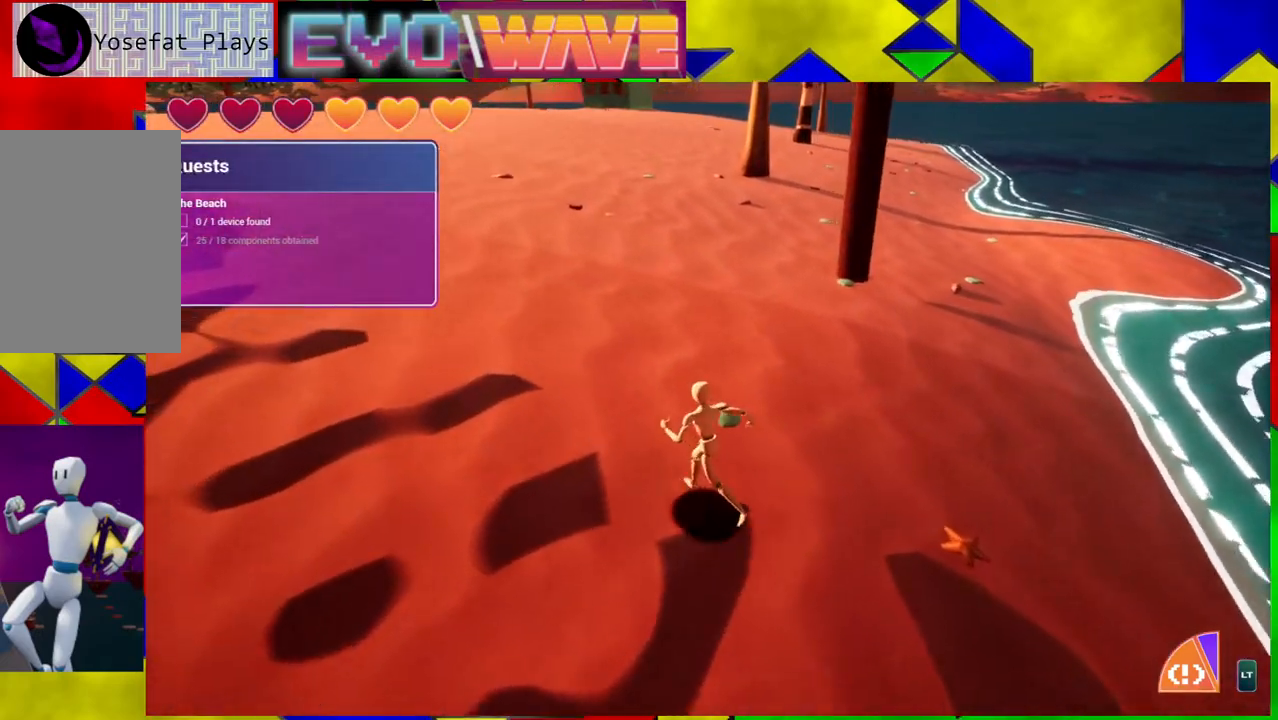
{"dt_ms": 500, "buttons": [], "left_stick": "up-left", "right_stick": "left", "events": [[117, "DPAD_LEFT", "up"], [450, "right_stick", "left"]]}
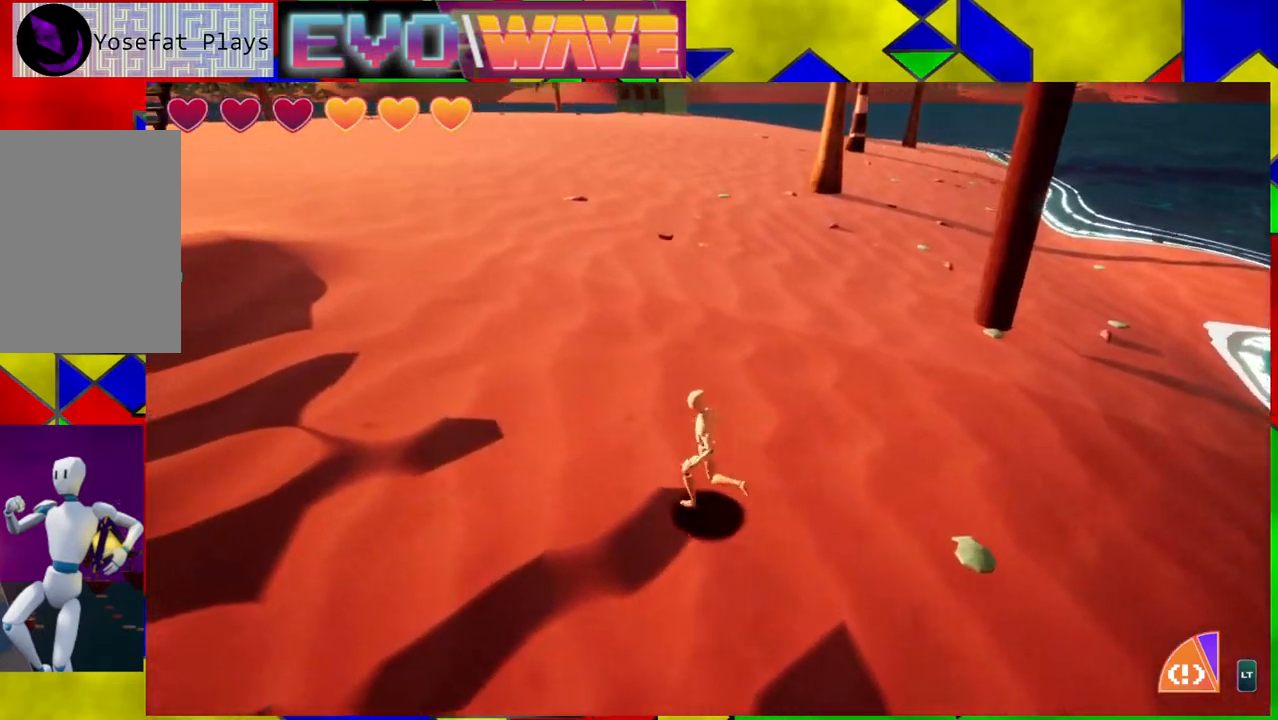
{"dt_ms": 500, "buttons": [], "left_stick": "up-left", "right_stick": "up-left", "events": [[350, "right_stick", "up-left"]]}
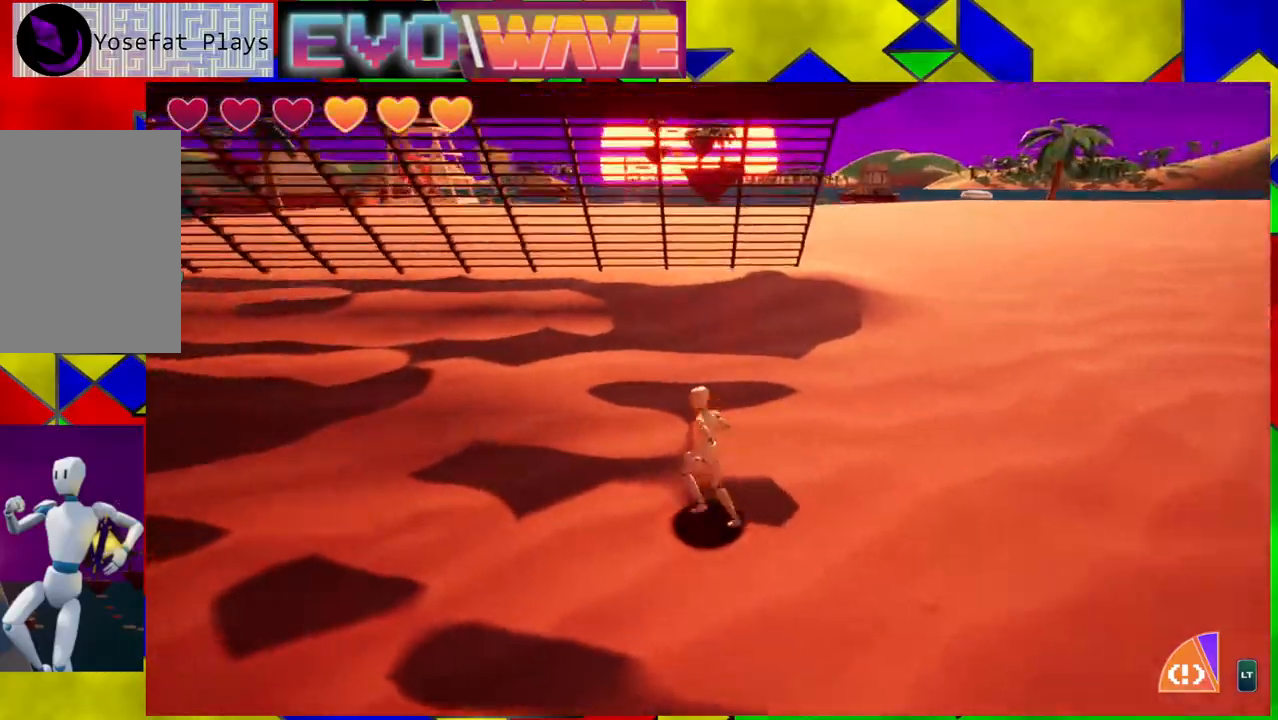
{"dt_ms": 500, "buttons": [], "left_stick": "right", "right_stick": "center", "events": [[67, "right_stick", "center"], [450, "left_stick", "right"]]}
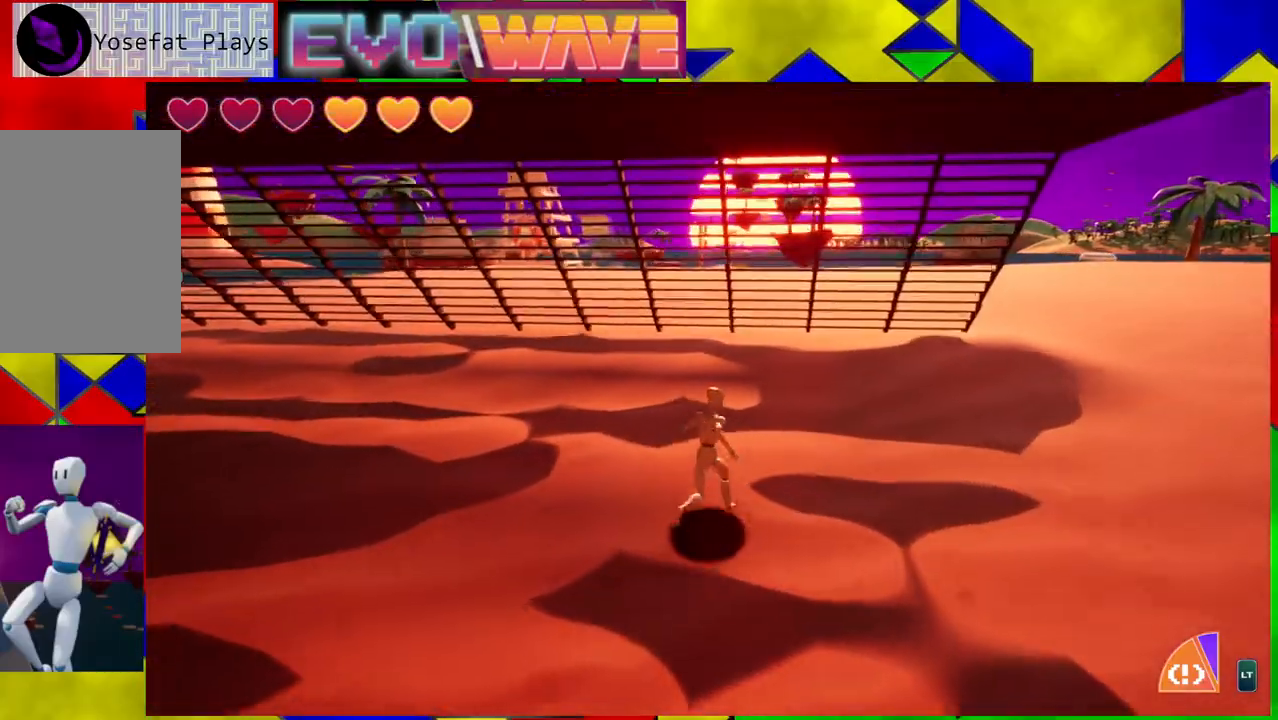
{"dt_ms": 500, "buttons": [], "left_stick": "up-right", "right_stick": "center", "events": [[133, "Y", "down"], [317, "Y", "up"], [400, "left_stick", "up-right"]]}
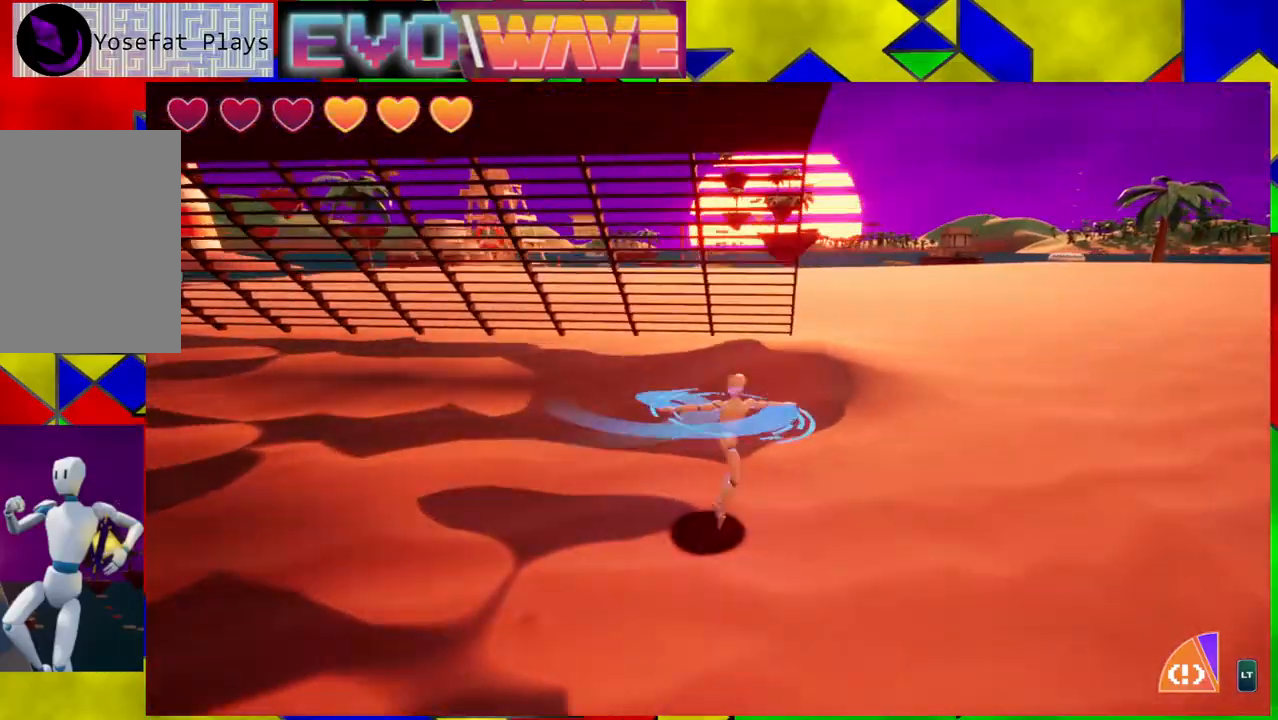
{"dt_ms": 500, "buttons": [], "left_stick": "up", "right_stick": "center", "events": [[483, "left_stick", "up"]]}
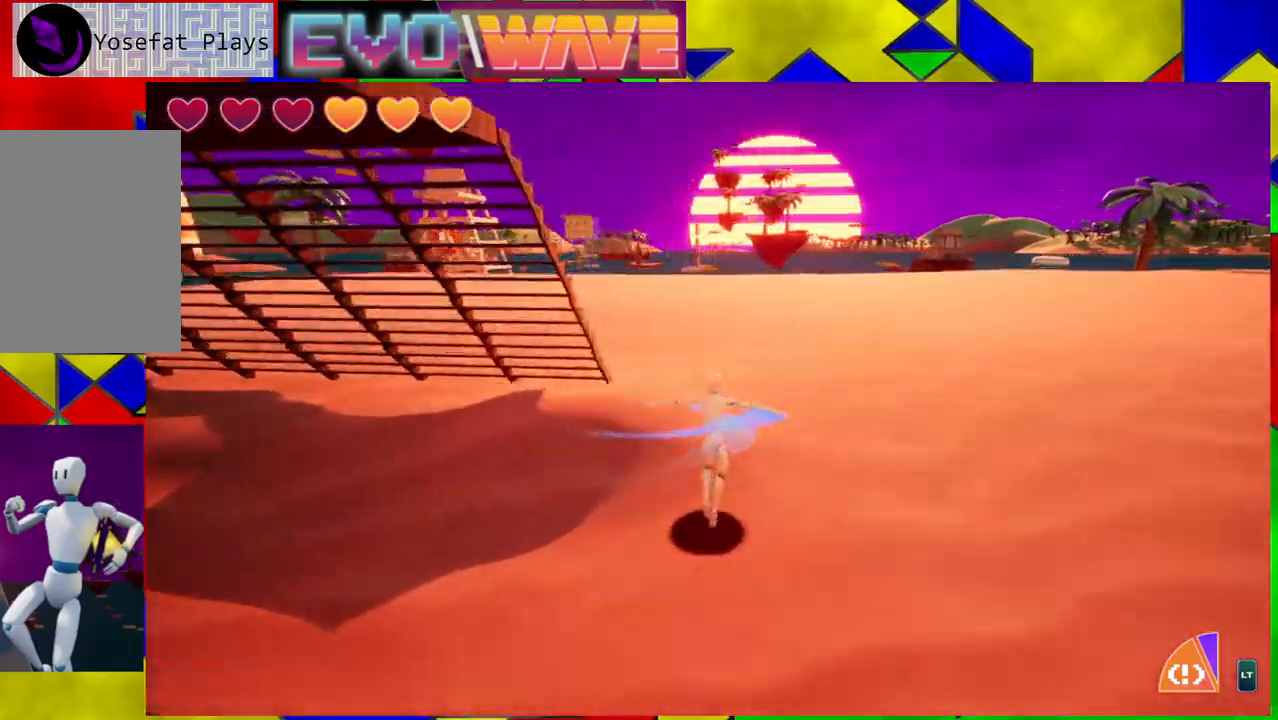
{"dt_ms": 500, "buttons": [], "left_stick": "up", "right_stick": "left", "events": [[350, "right_stick", "left"]]}
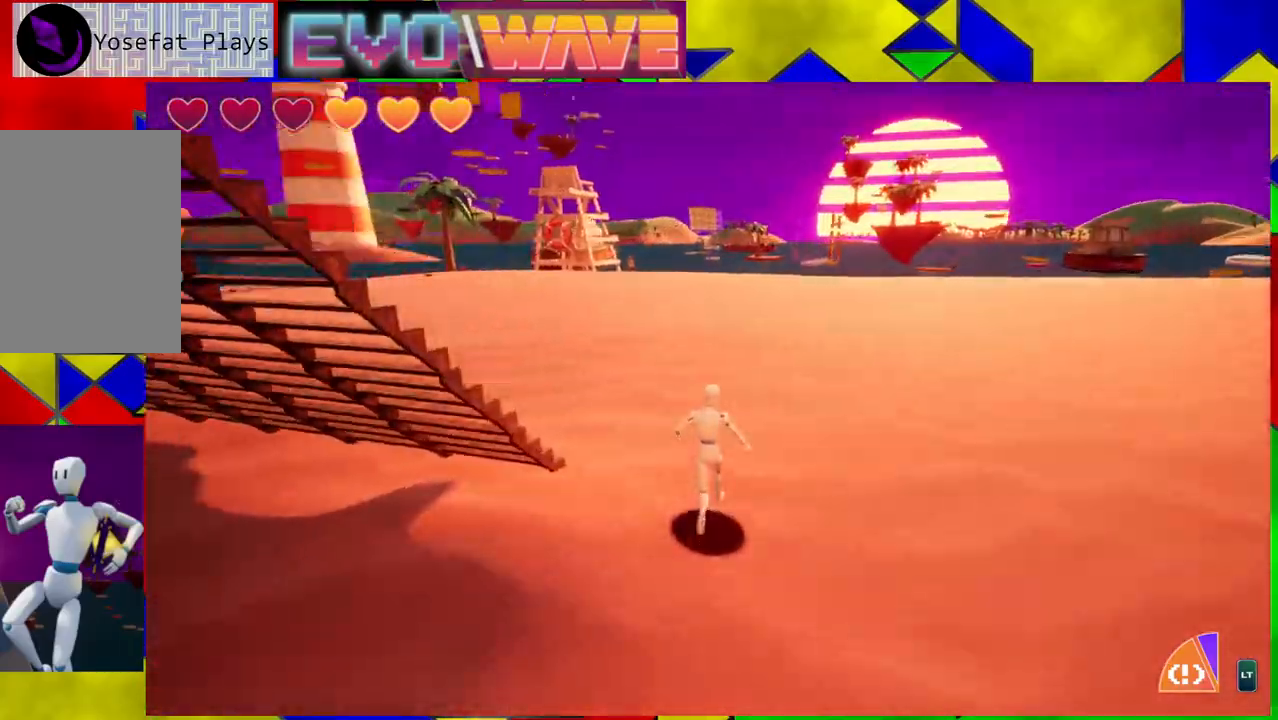
{"dt_ms": 500, "buttons": [], "left_stick": "up", "right_stick": "left", "events": []}
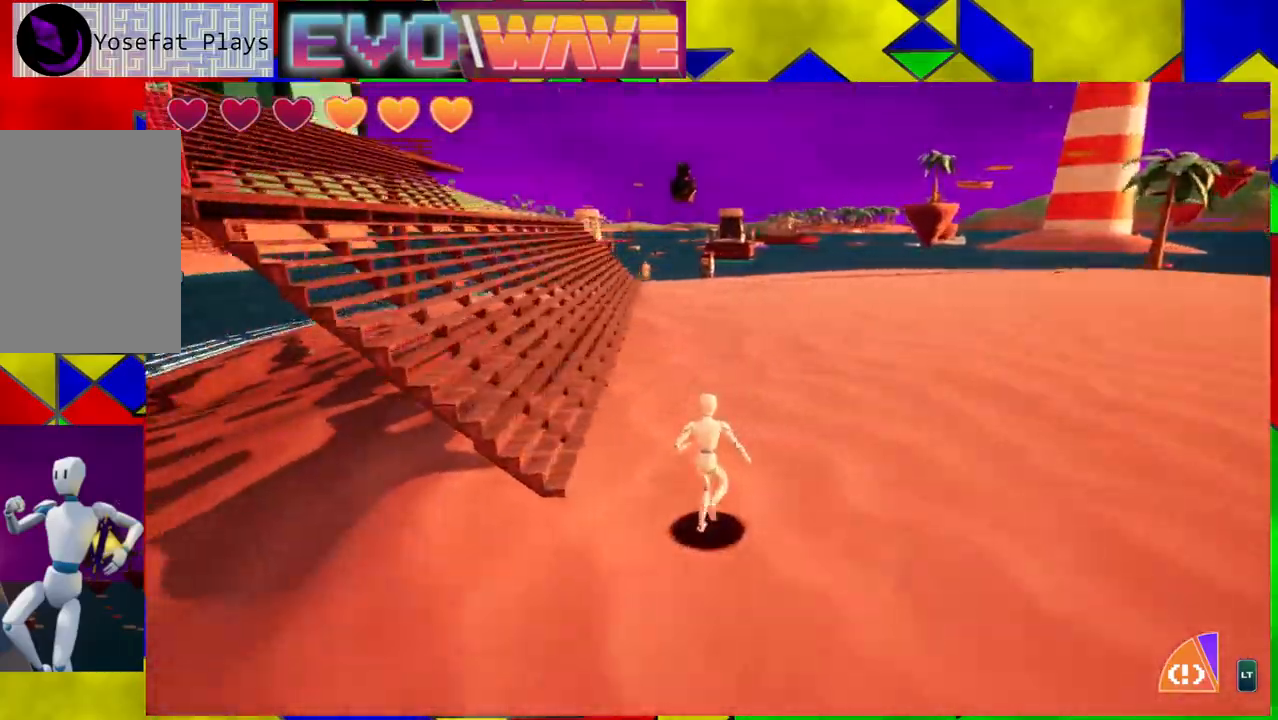
{"dt_ms": 500, "buttons": [], "left_stick": "up", "right_stick": "center", "events": [[33, "right_stick", "center"]]}
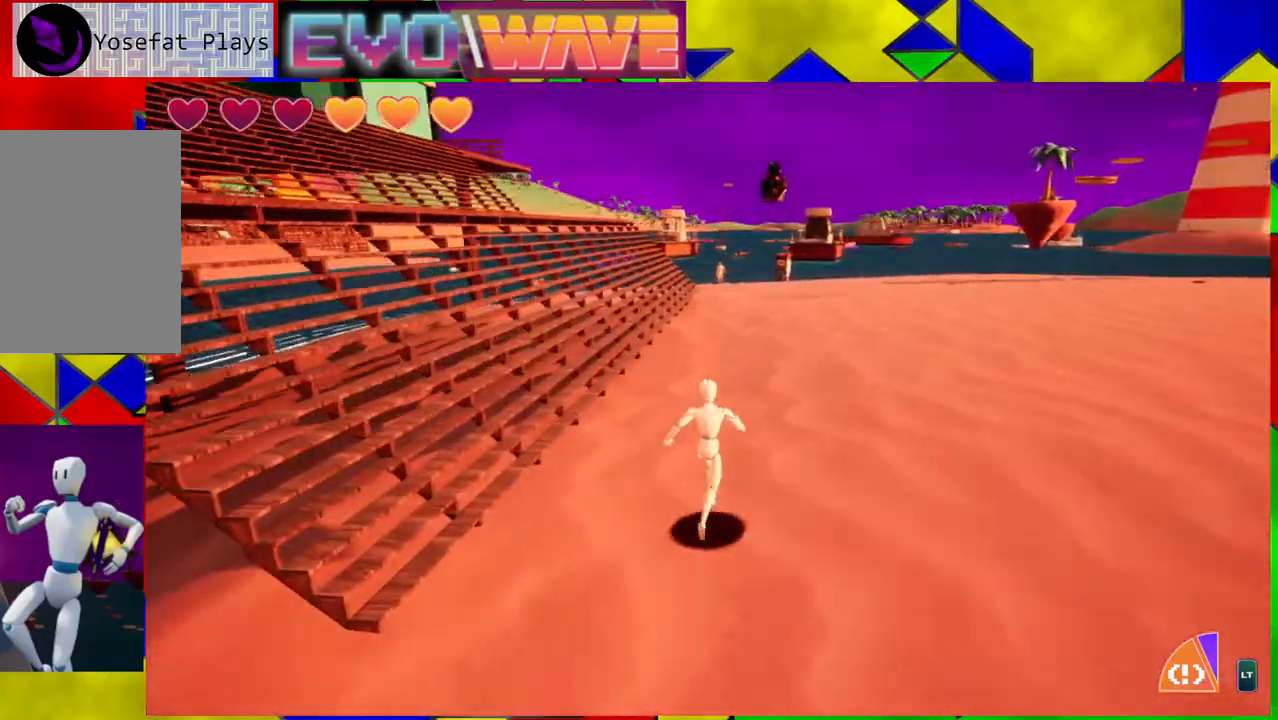
{"dt_ms": 500, "buttons": [], "left_stick": "up", "right_stick": "center", "events": []}
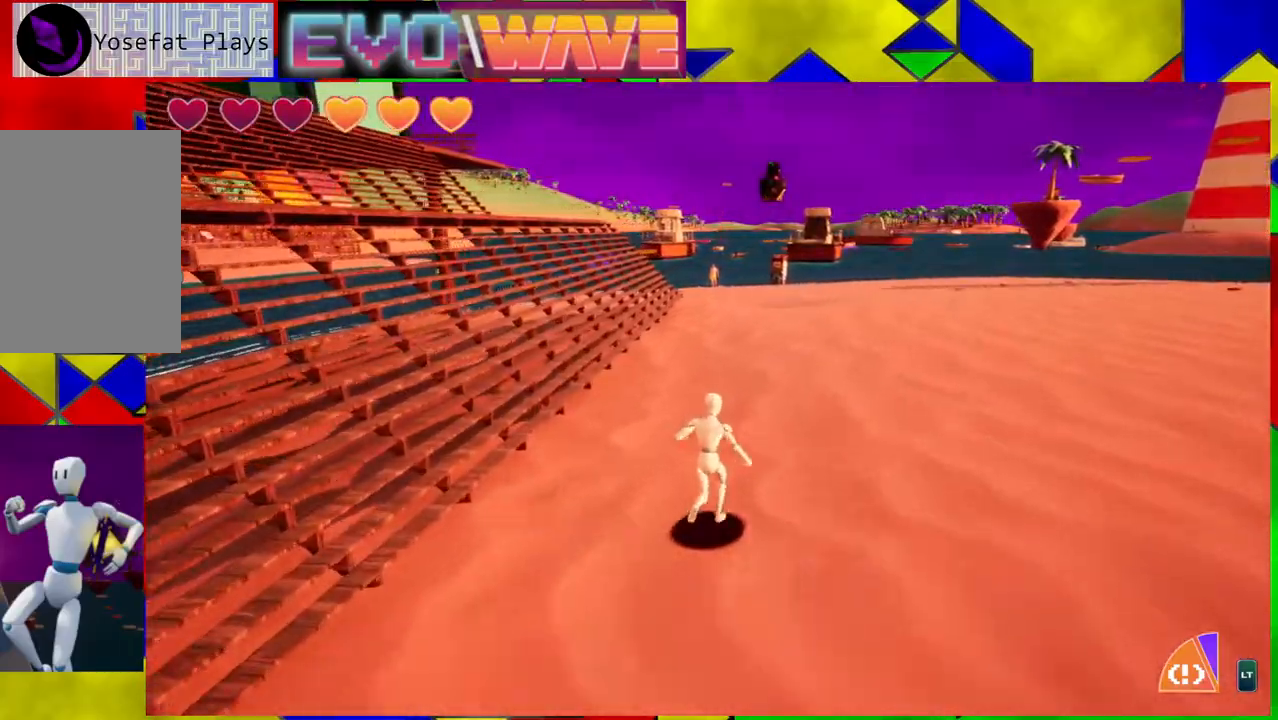
{"dt_ms": 500, "buttons": [], "left_stick": "up", "right_stick": "center"}
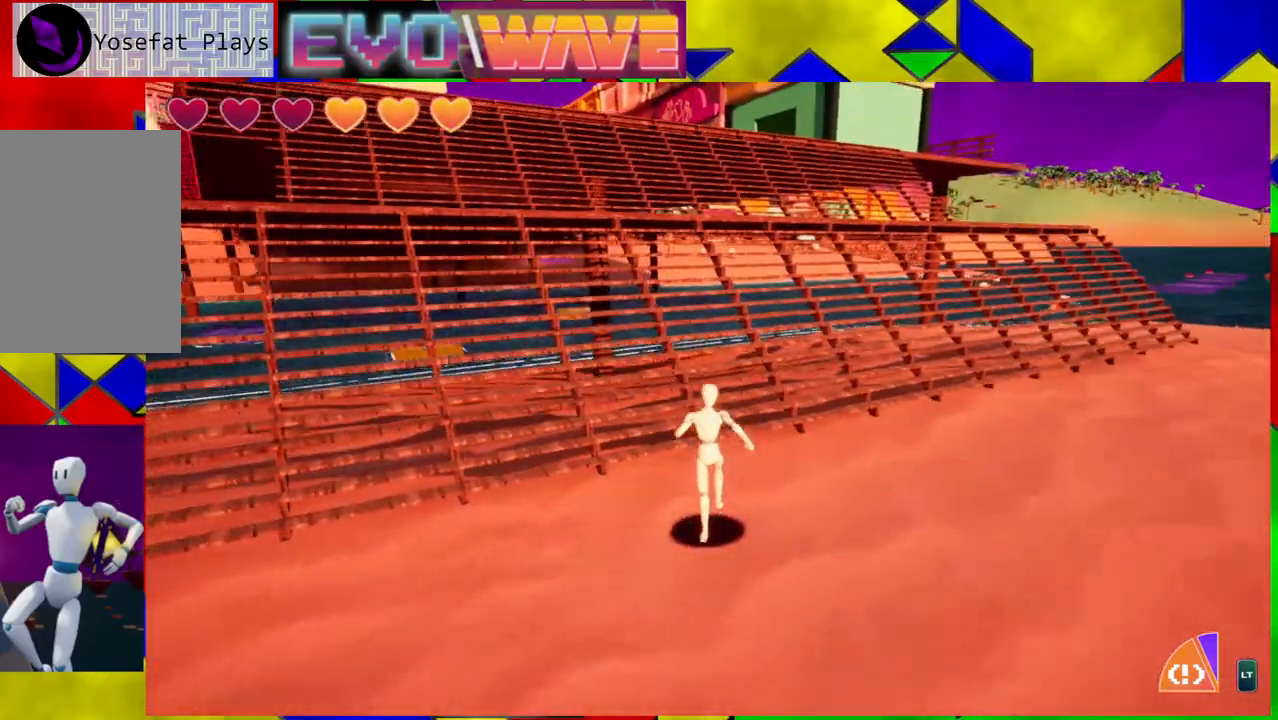
{"dt_ms": 500, "buttons": [], "left_stick": "up", "right_stick": "center", "events": [[100, "B", "down"], [400, "B", "up"]]}
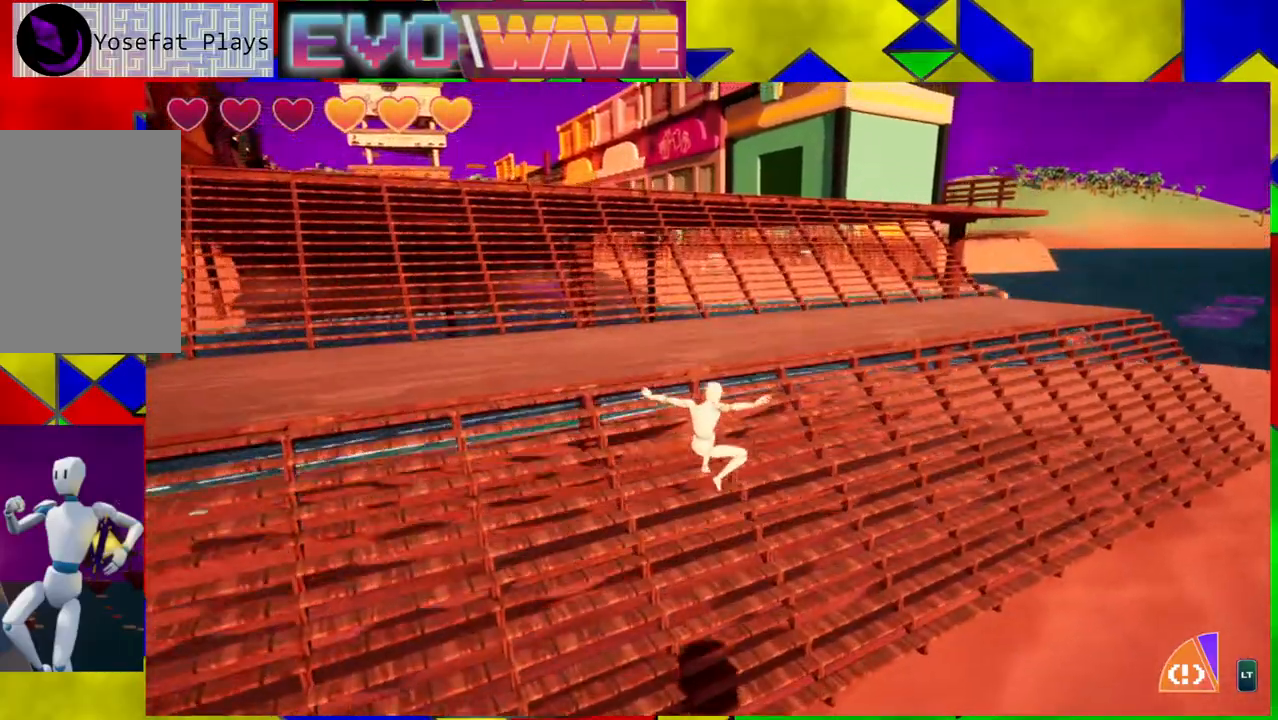
{"dt_ms": 500, "buttons": ["B"], "left_stick": "up-left", "right_stick": "center", "events": [[50, "B", "down"], [317, "left_stick", "up-left"]]}
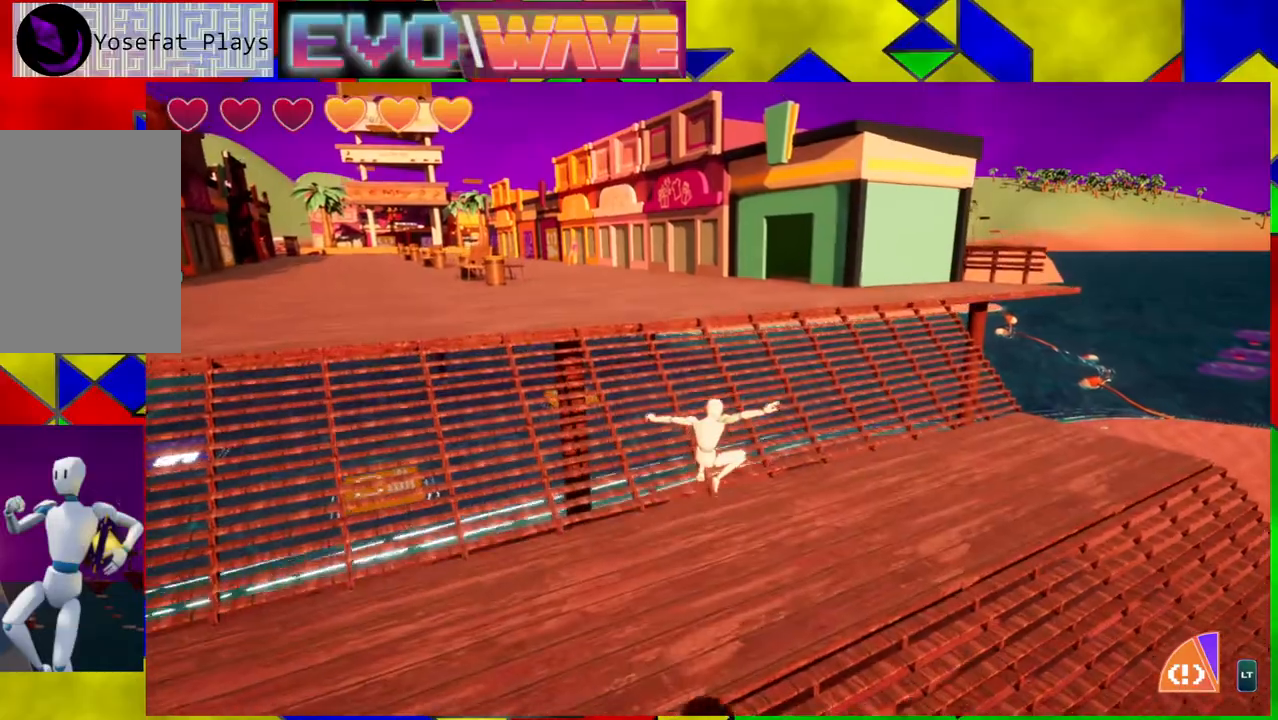
{"dt_ms": 500, "buttons": [], "left_stick": "up-left", "right_stick": "left", "events": [[50, "B", "up"], [283, "right_stick", "left"]]}
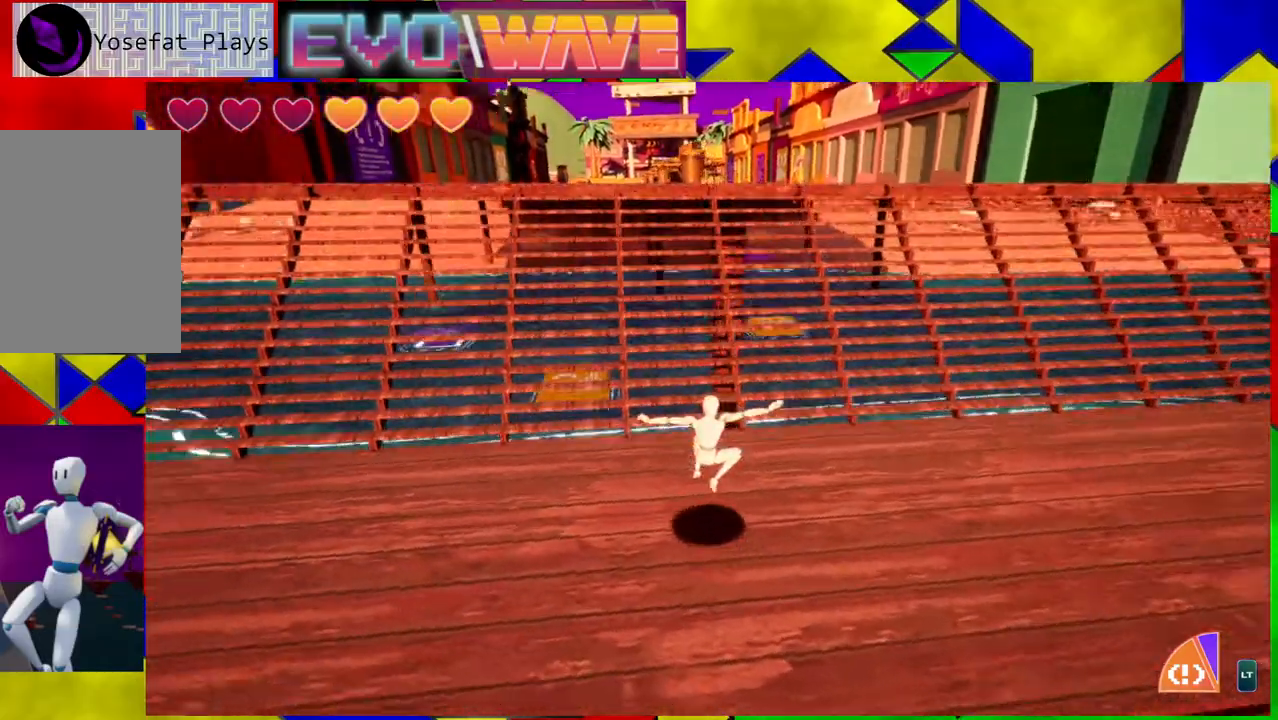
{"dt_ms": 500, "buttons": [], "left_stick": "up-right", "right_stick": "left", "events": [[117, "left_stick", "up"], [400, "left_stick", "up-right"]]}
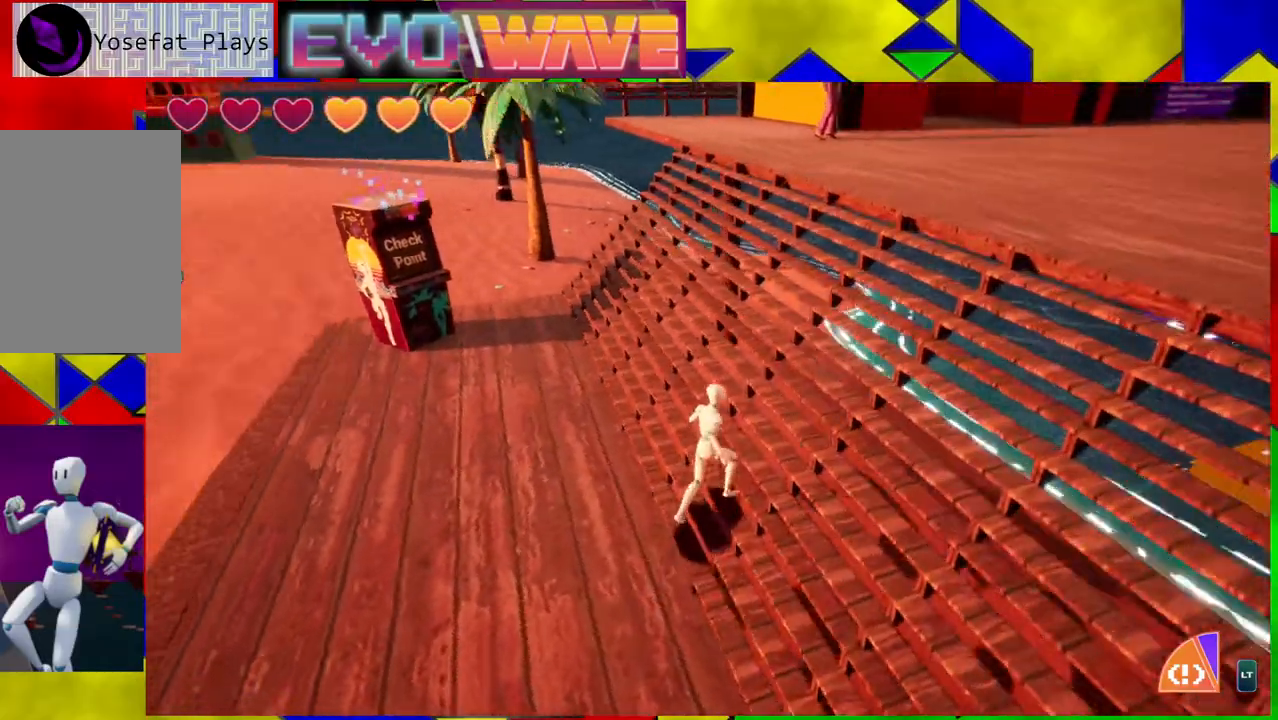
{"dt_ms": 500, "buttons": [], "left_stick": "right", "right_stick": "center", "events": [[267, "left_stick", "right"], [333, "right_stick", "center"]]}
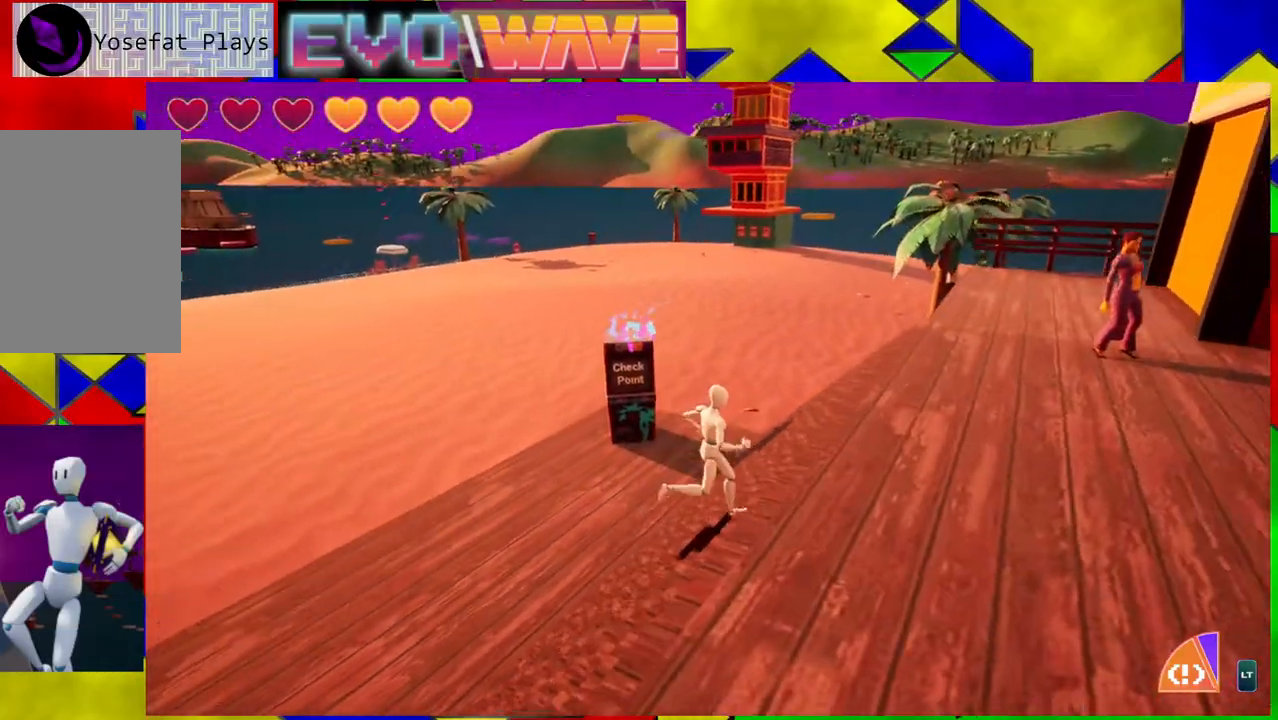
{"dt_ms": 1000, "buttons": [], "left_stick": "center", "right_stick": "center"}
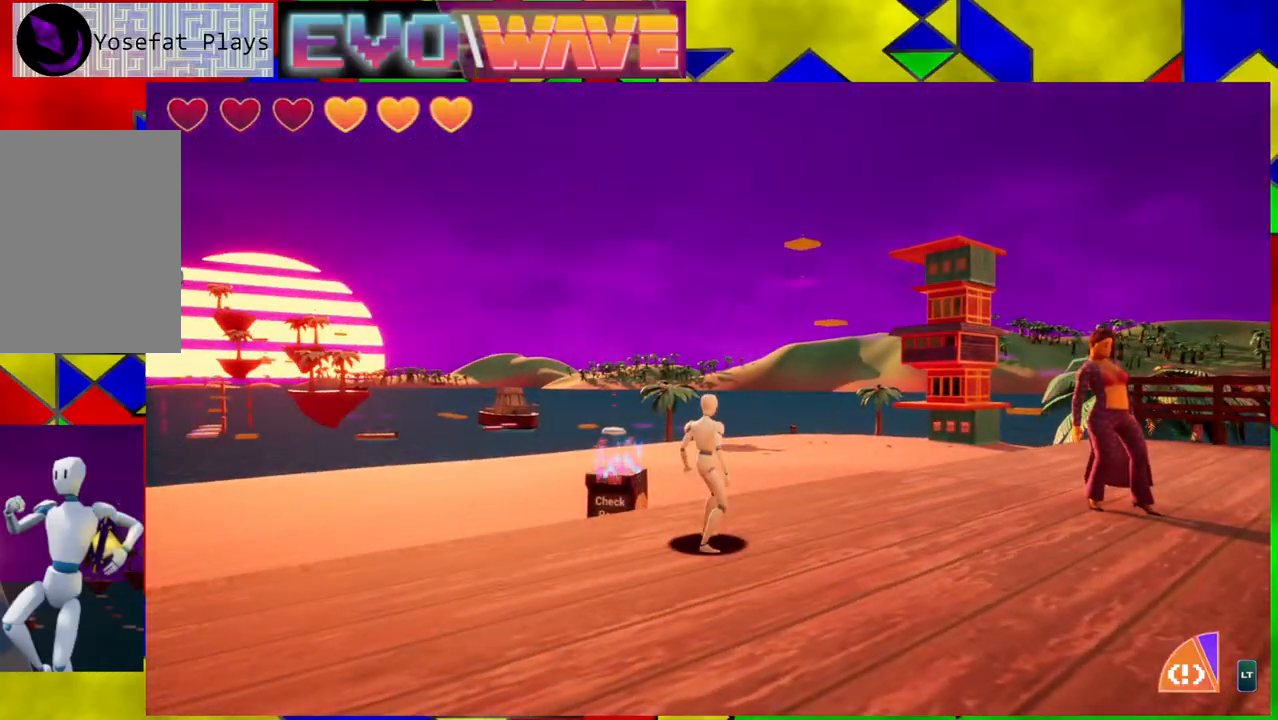
{"dt_ms": 500, "buttons": [], "left_stick": "left", "right_stick": "center", "events": [[500, "left_stick", "left"]]}
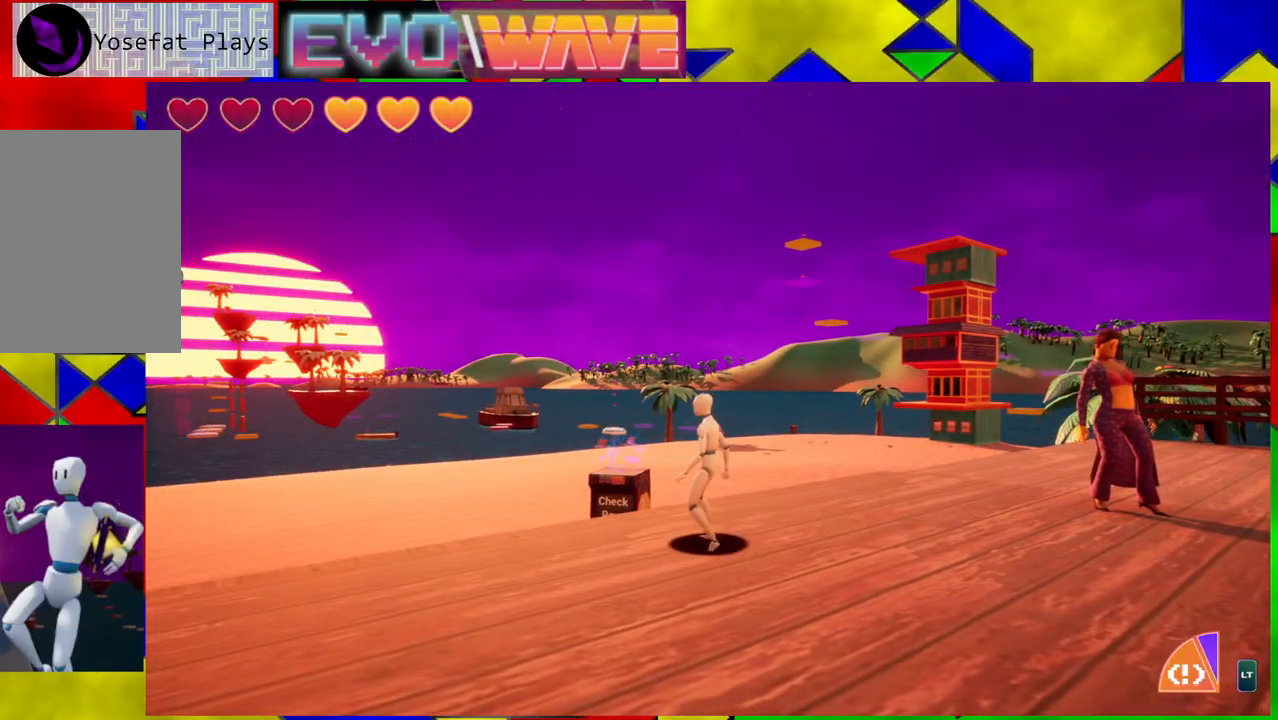
{"dt_ms": 500, "buttons": [], "left_stick": "up", "right_stick": "down-right", "events": [[83, "left_stick", "center"], [200, "left_stick", "up-right"], [350, "right_stick", "down-right"], [500, "left_stick", "up"]]}
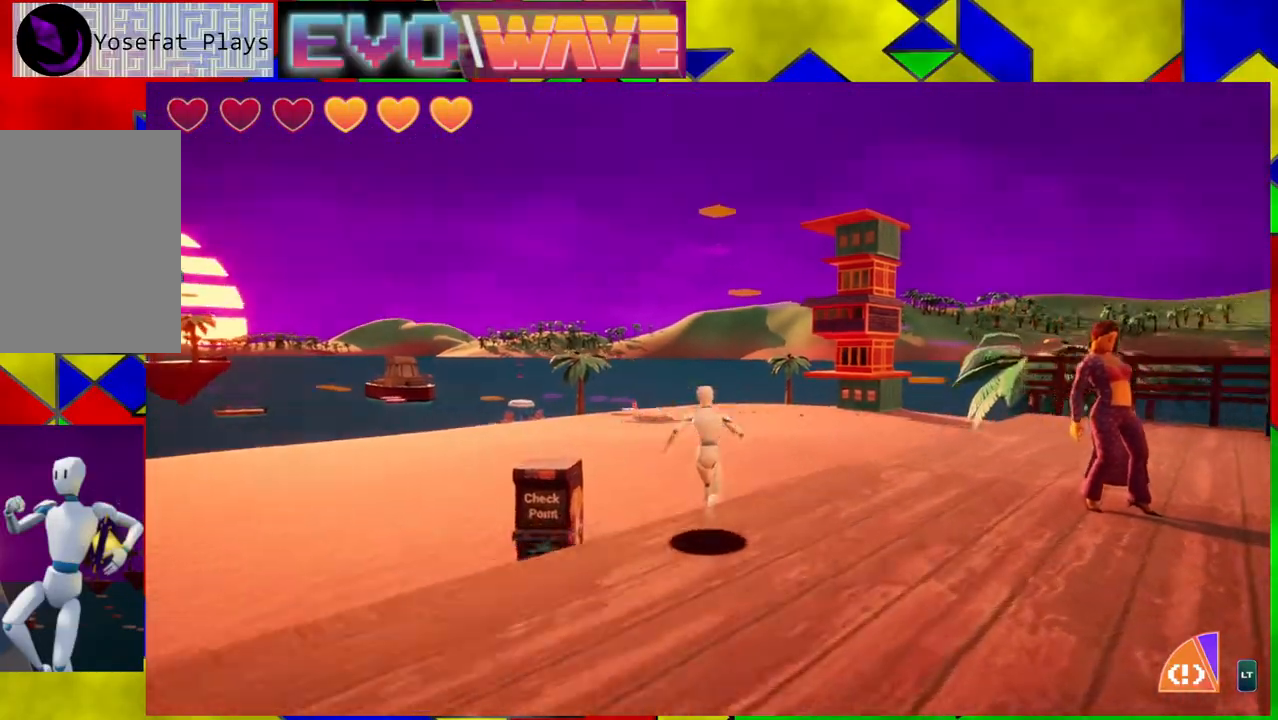
{"dt_ms": 500, "buttons": [], "left_stick": "up-left", "right_stick": "center", "events": [[200, "right_stick", "center"], [250, "left_stick", "up-left"]]}